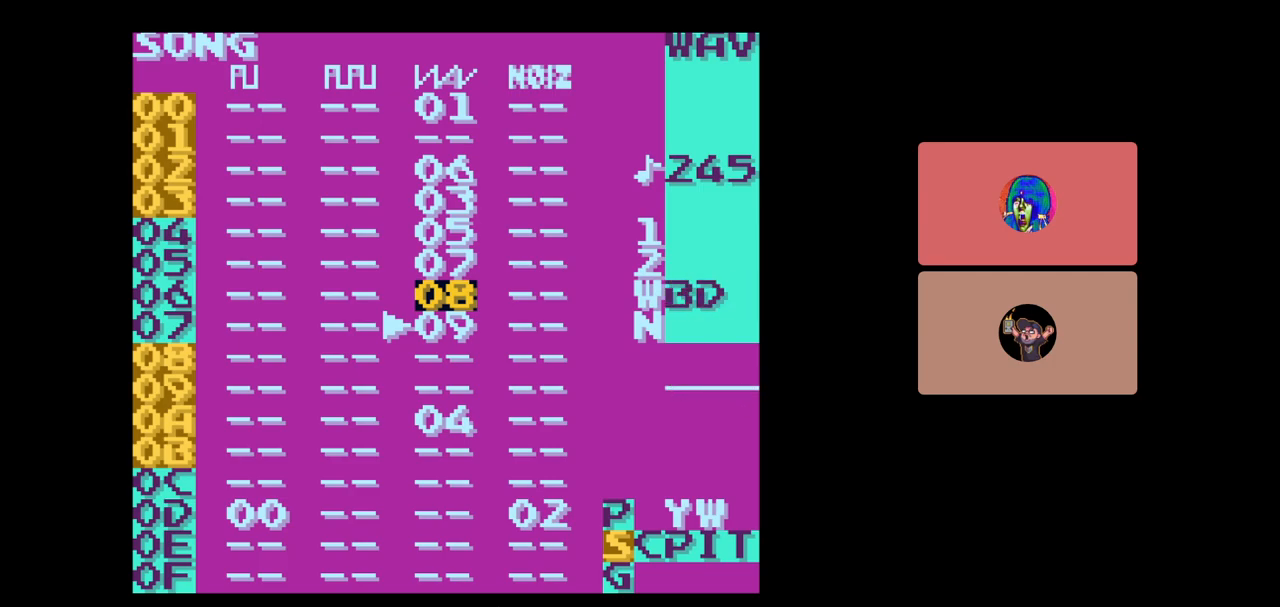
Gameplay with a controller (Nintendo layout); each line is a JSON object with the inputs held at the frame after it. "events" lists button and stick changes between this image and that frame as [ms after this image, input, new state], when the widget could be followed in between. Not read: L3 R3.
{"buttons": [], "events": [[383, "DPAD_DOWN", "down"], [433, "DPAD_DOWN", "up"]]}
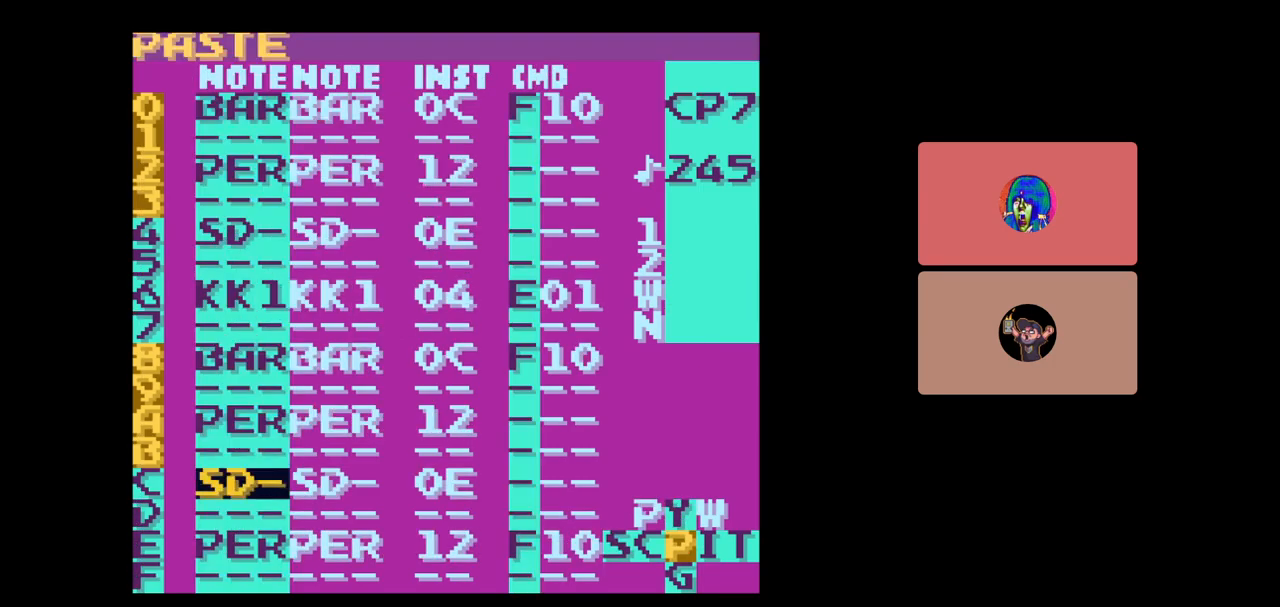
{"buttons": ["DPAD_UP"], "events": [[217, "DPAD_UP", "down"]]}
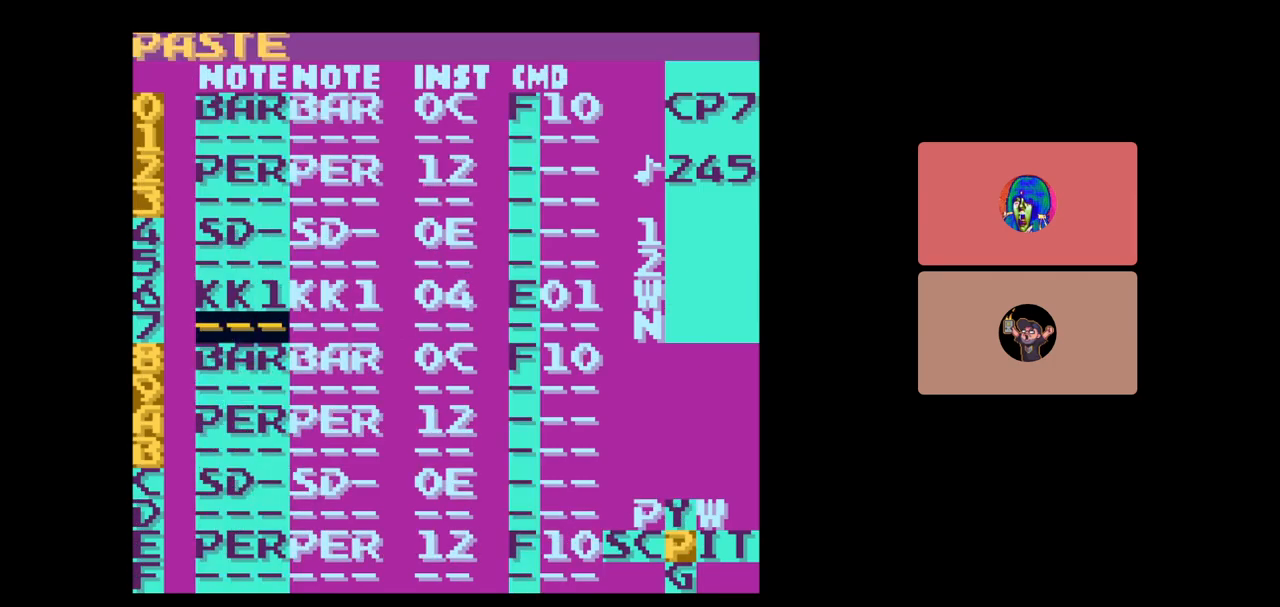
{"buttons": [], "events": [[350, "DPAD_UP", "up"]]}
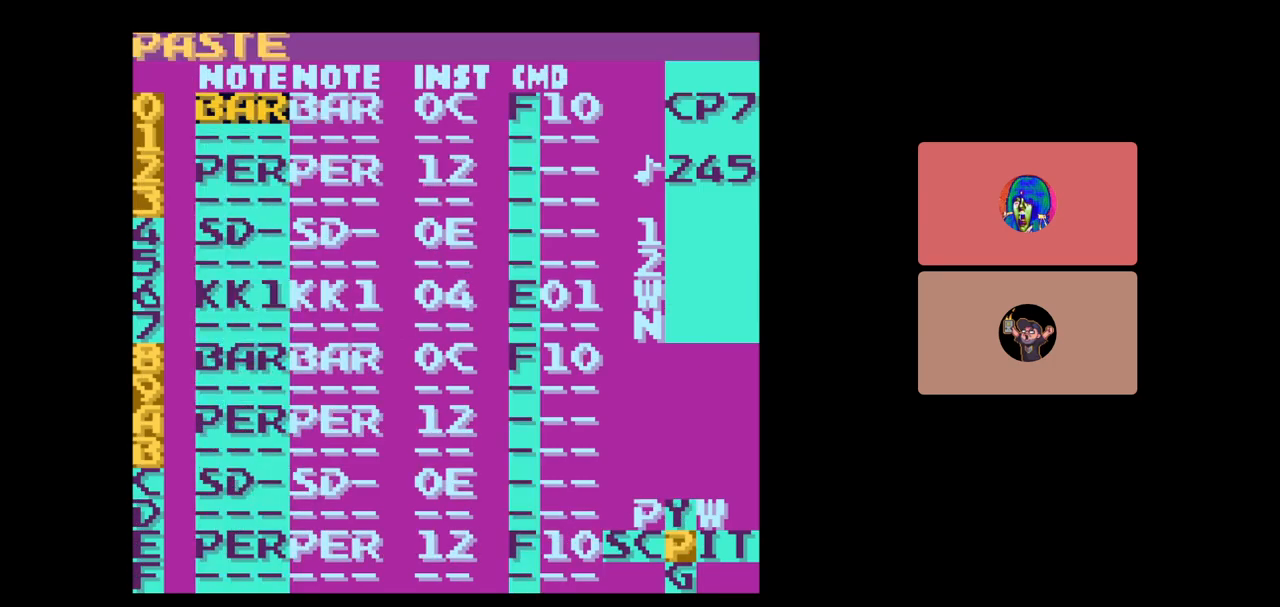
{"buttons": ["SELECT"], "events": [[250, "SELECT", "down"], [383, "B", "down"], [450, "B", "up"]]}
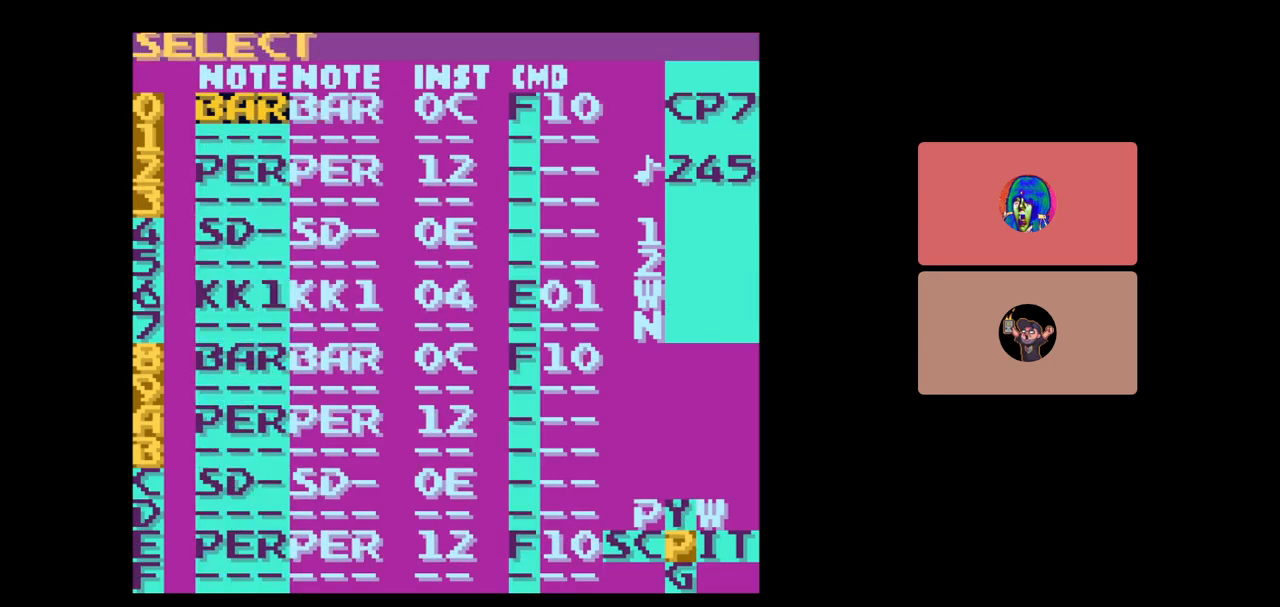
{"buttons": ["DPAD_DOWN"], "events": [[17, "SELECT", "up"], [117, "DPAD_RIGHT", "down"], [467, "DPAD_RIGHT", "up"], [483, "DPAD_DOWN", "down"]]}
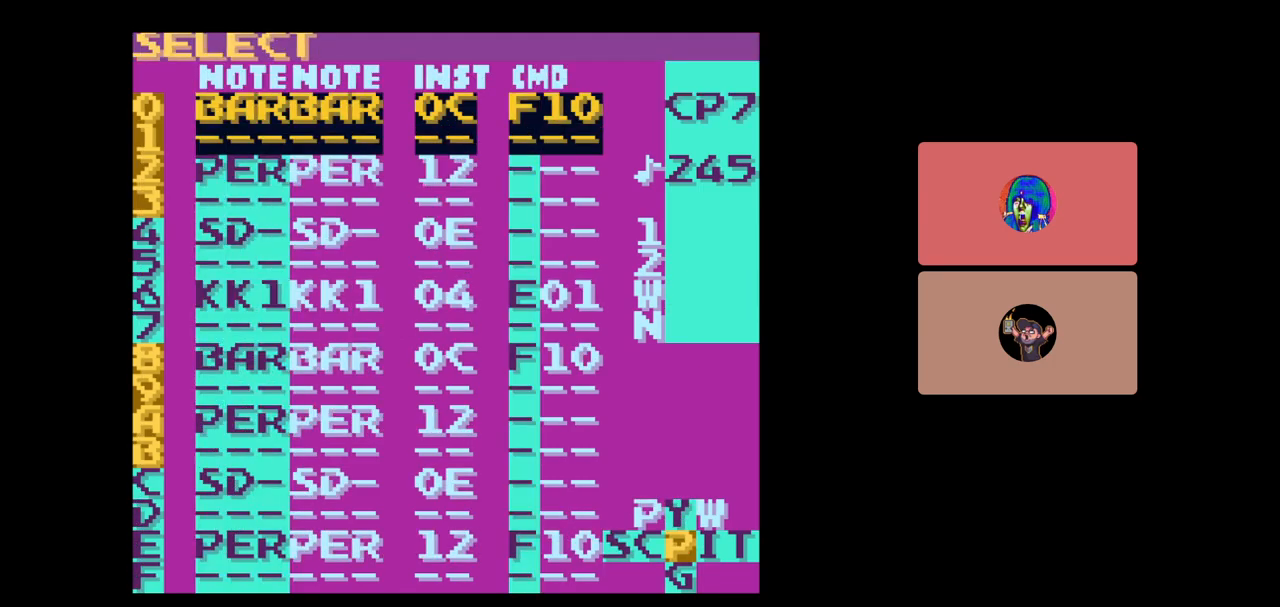
{"buttons": [], "events": [[267, "DPAD_DOWN", "up"]]}
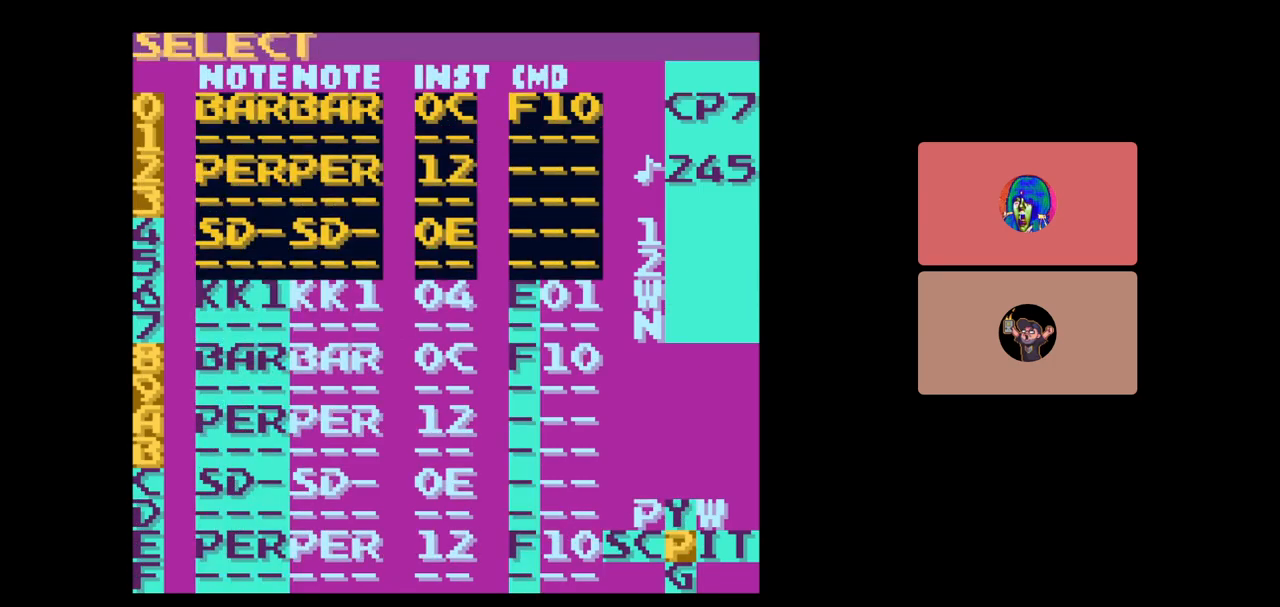
{"buttons": ["A", "SELECT"], "events": [[300, "SELECT", "down"], [483, "A", "down"]]}
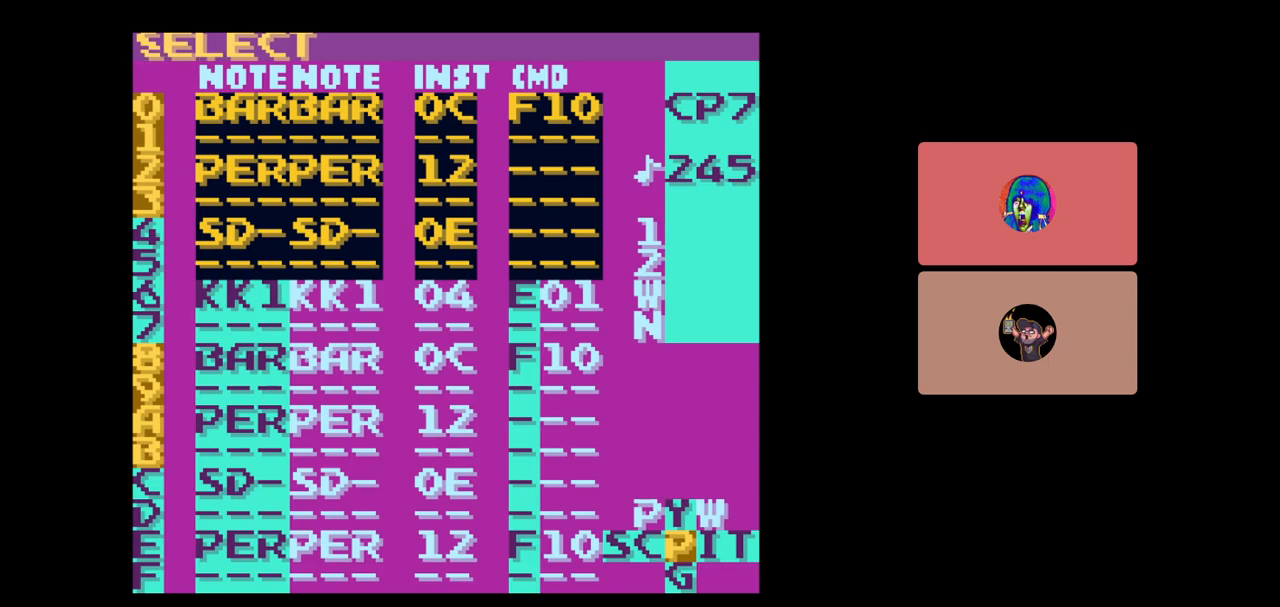
{"buttons": [], "events": [[67, "A", "up"], [117, "SELECT", "up"], [317, "DPAD_DOWN", "down"], [417, "DPAD_DOWN", "up"]]}
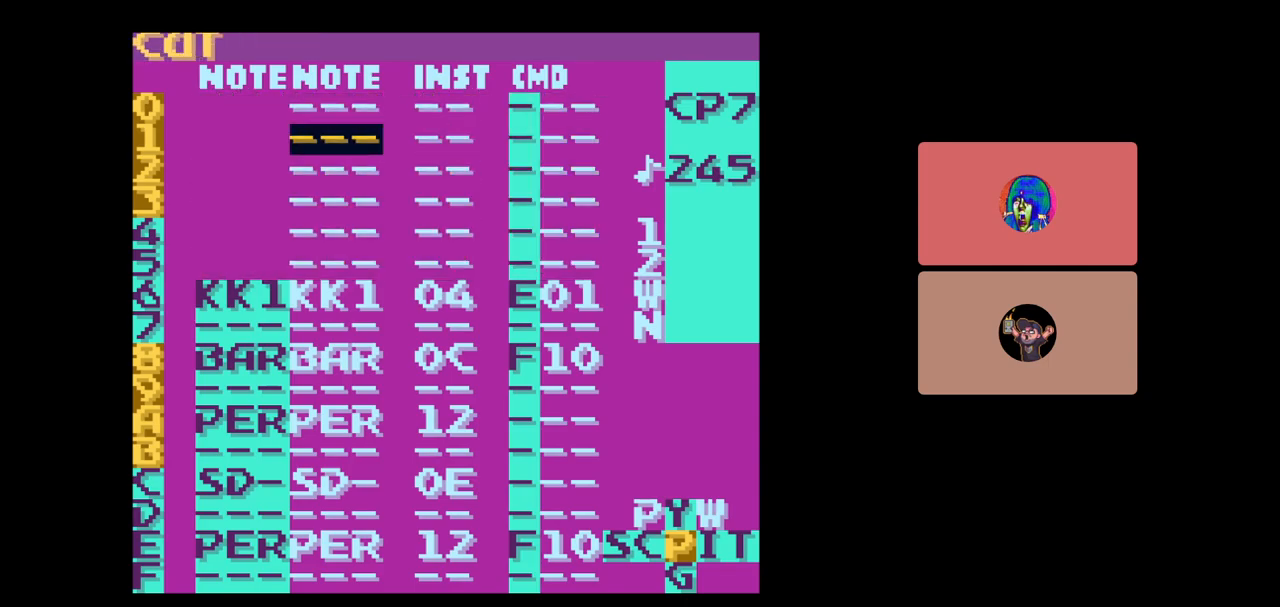
{"buttons": ["SELECT"], "events": [[217, "DPAD_DOWN", "down"], [283, "DPAD_DOWN", "up"], [483, "SELECT", "down"]]}
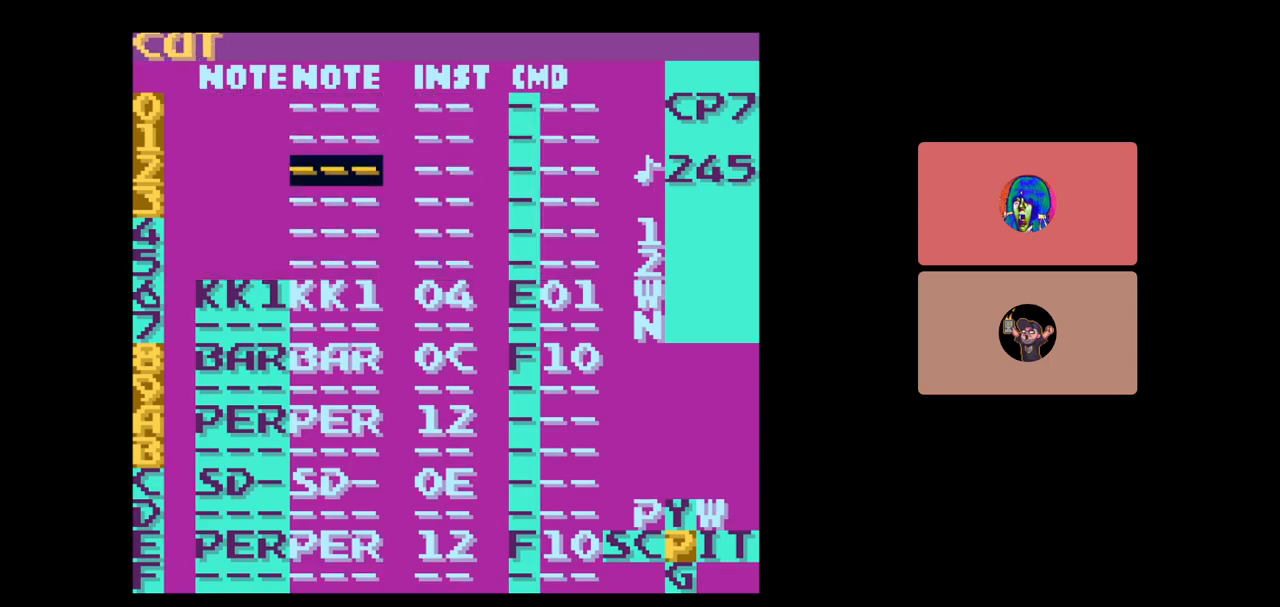
{"buttons": [], "events": [[117, "A", "down"], [183, "A", "up"], [183, "SELECT", "up"]]}
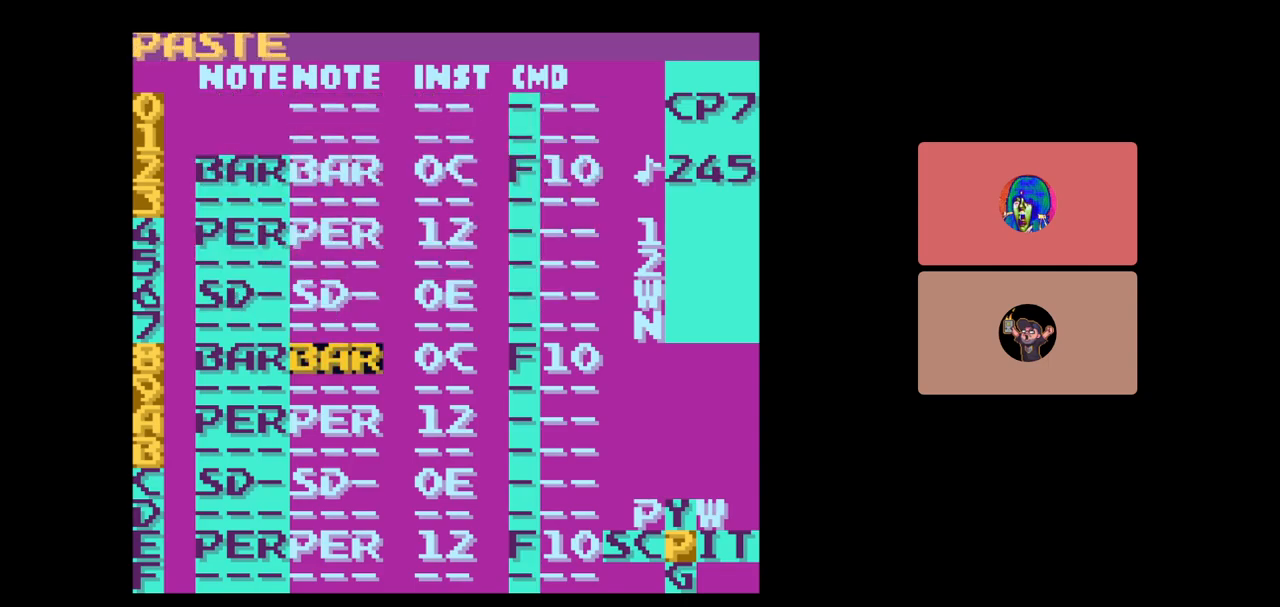
{"buttons": [], "events": [[117, "Y", "down"], [217, "Y", "up"]]}
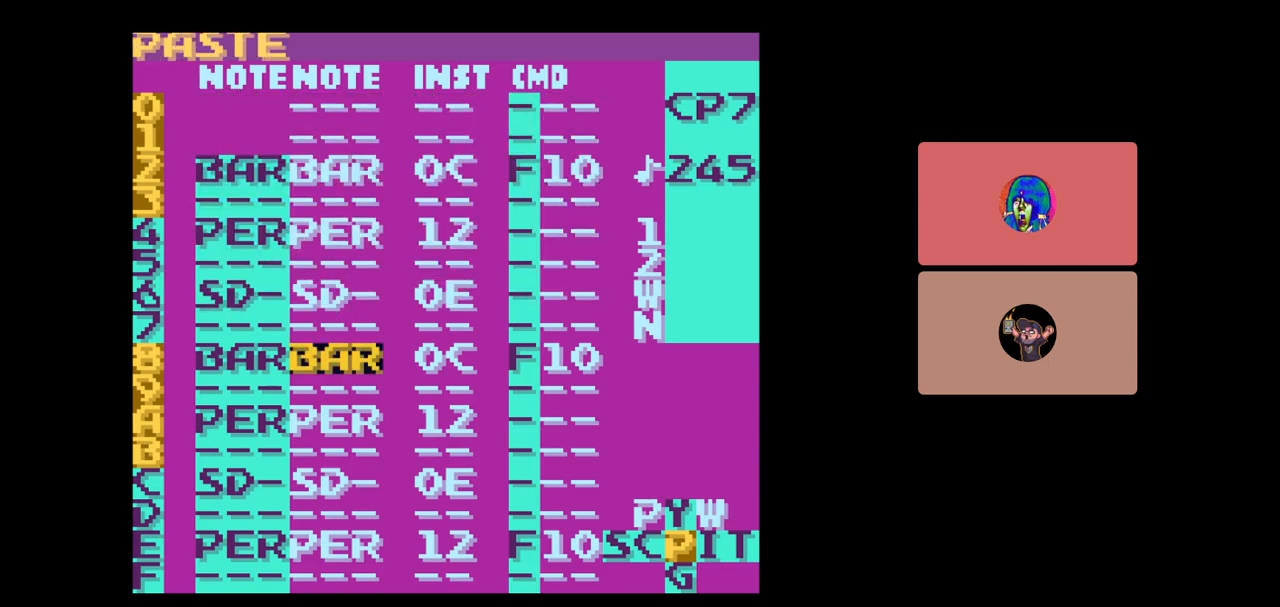
{"buttons": ["DPAD_UP"], "events": [[50, "DPAD_LEFT", "down"], [167, "DPAD_LEFT", "up"], [250, "START", "down"], [383, "START", "up"], [483, "DPAD_UP", "down"]]}
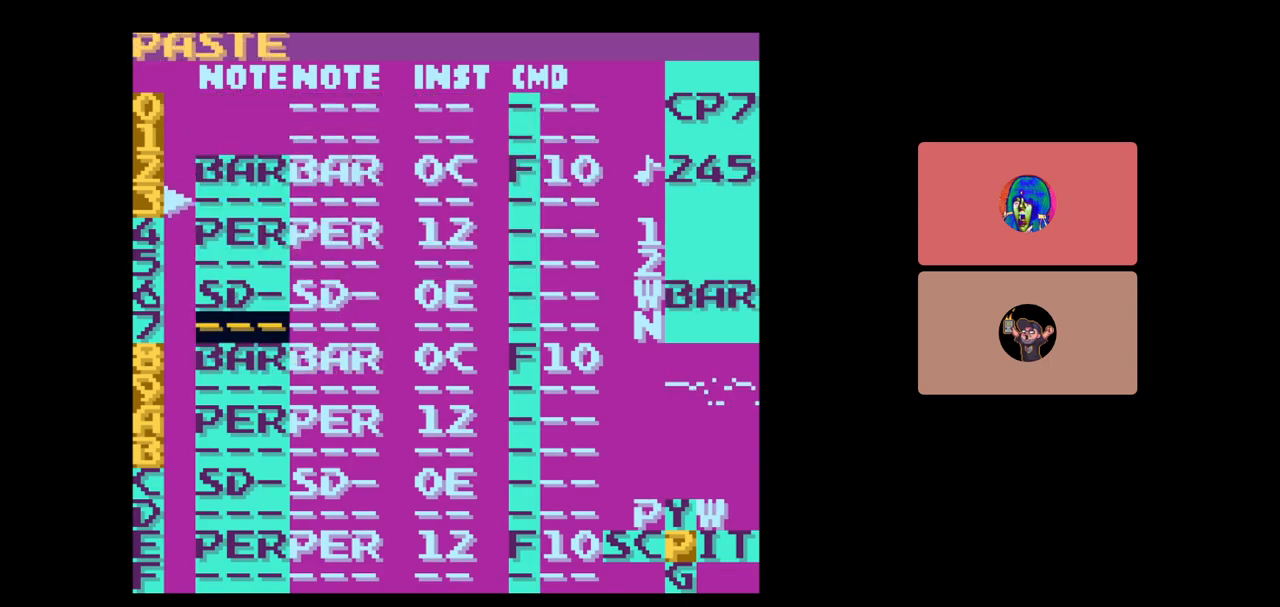
{"buttons": ["START"], "events": [[367, "DPAD_UP", "up"], [417, "START", "down"]]}
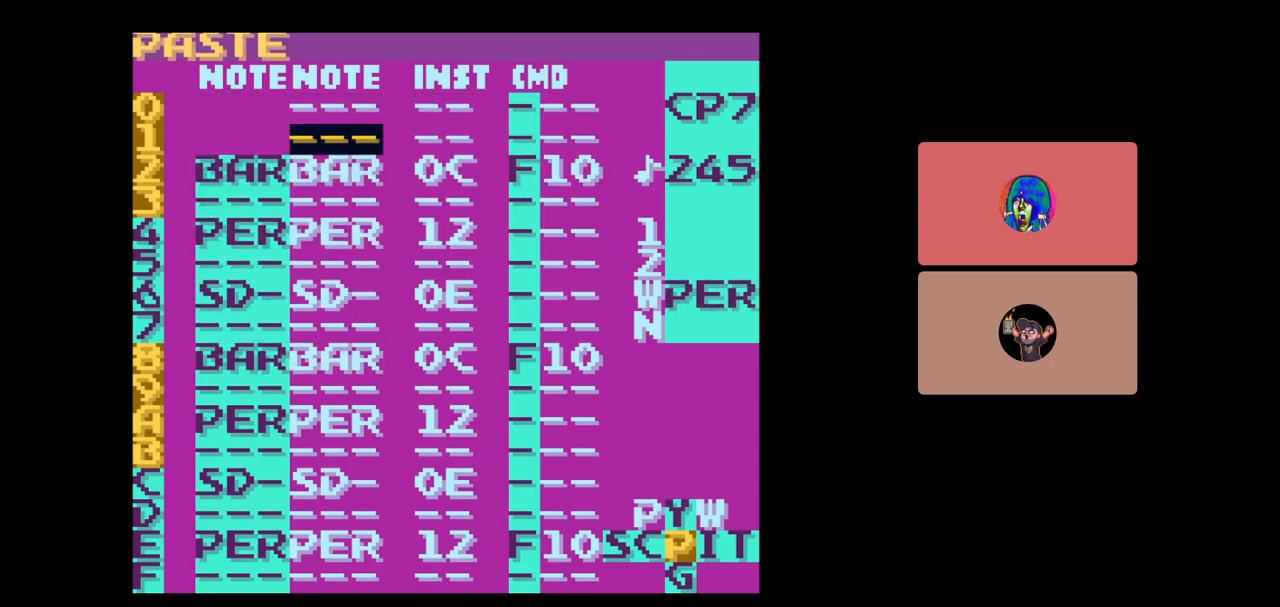
{"buttons": ["B"], "events": [[17, "START", "up"], [283, "B", "down"]]}
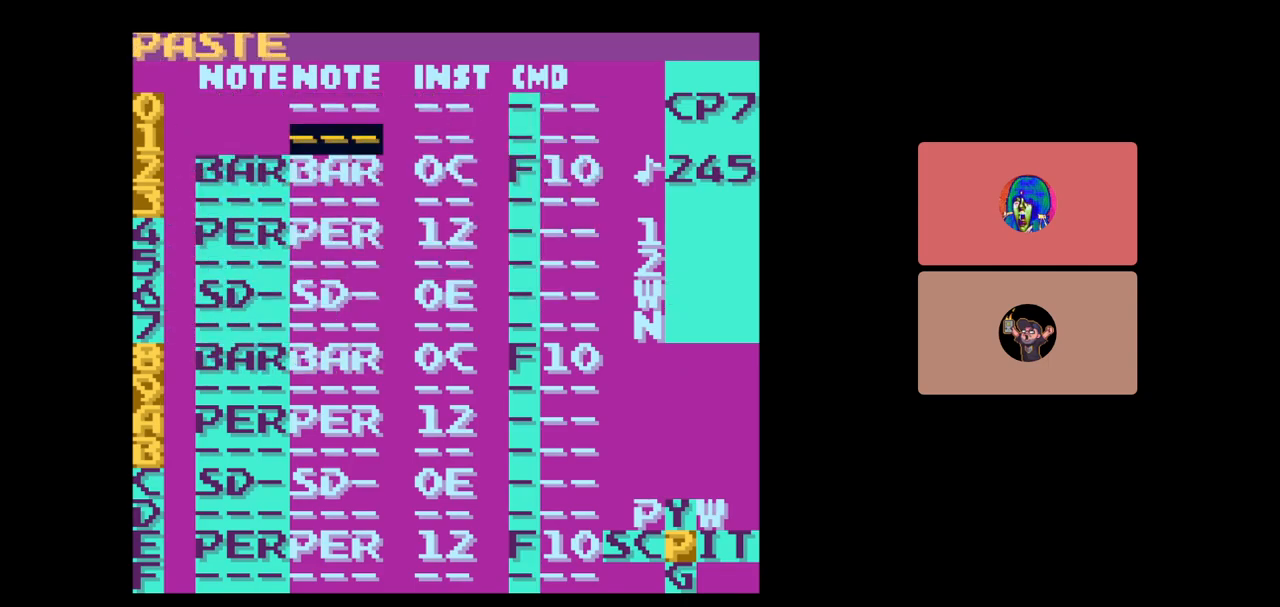
{"buttons": [], "events": [[50, "B", "up"], [283, "DPAD_DOWN", "down"], [350, "DPAD_DOWN", "up"]]}
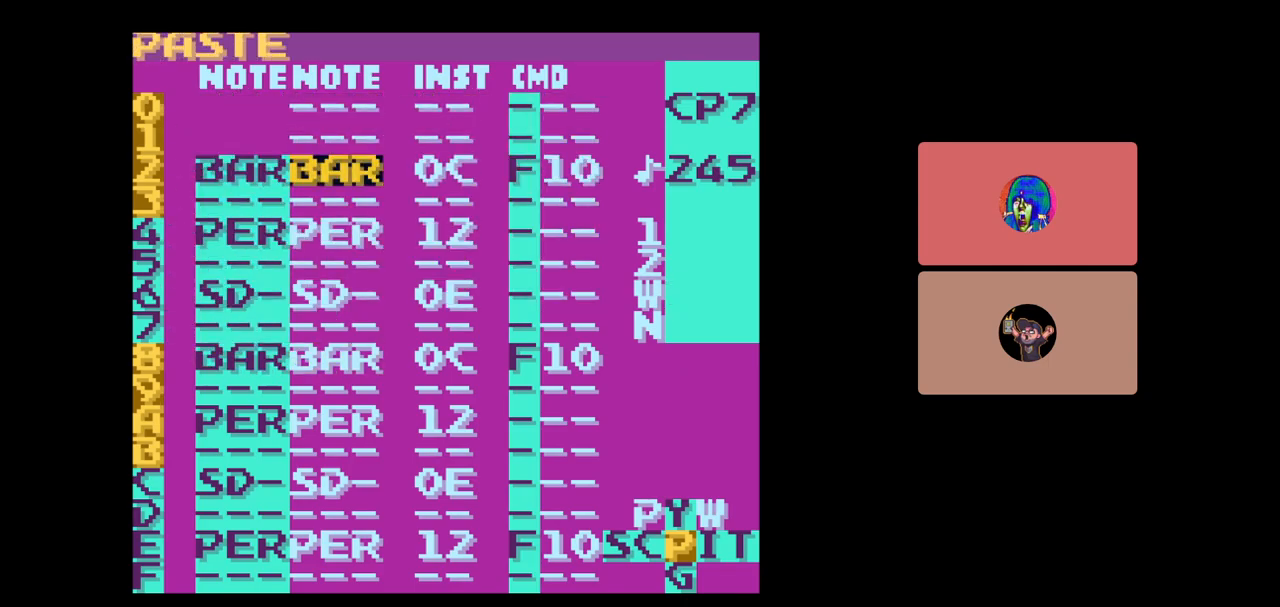
{"buttons": [], "events": [[117, "START", "down"], [250, "START", "up"]]}
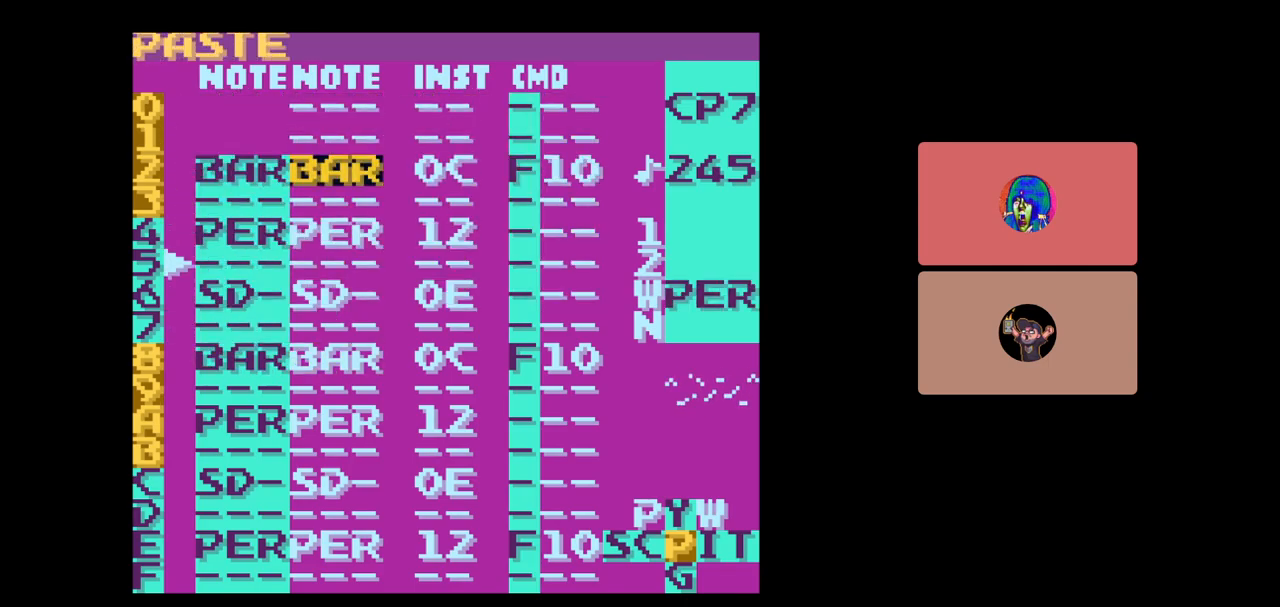
{"buttons": ["DPAD_LEFT"], "events": [[217, "START", "down"], [350, "START", "up"], [467, "DPAD_LEFT", "down"]]}
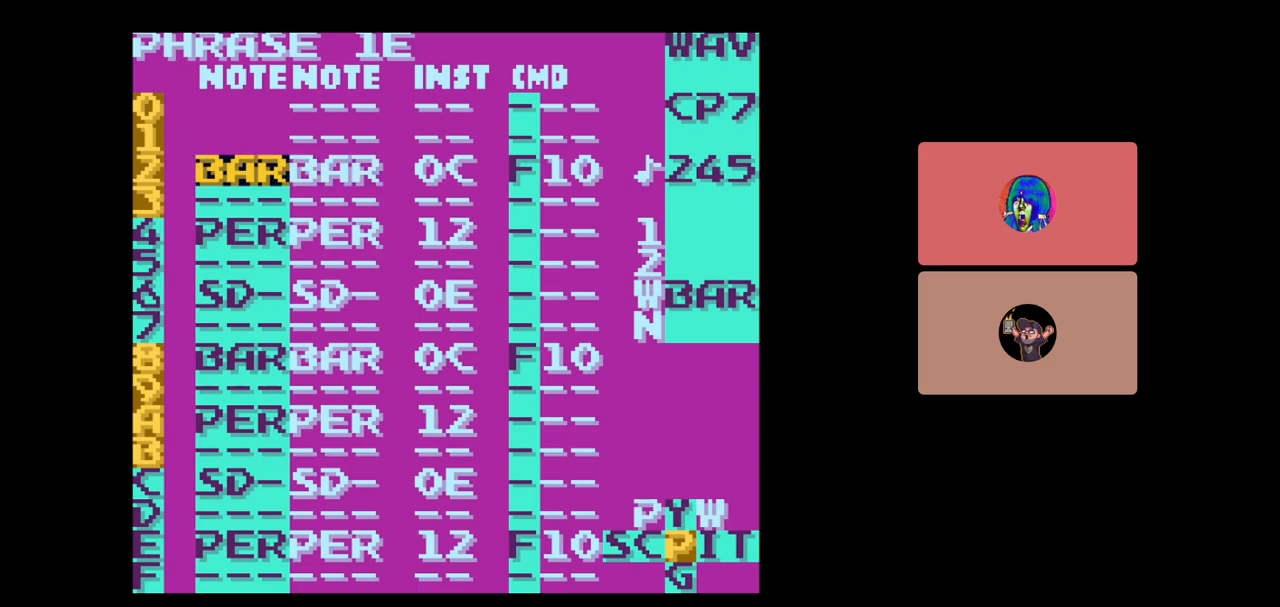
{"buttons": ["SELECT"], "events": [[67, "DPAD_LEFT", "up"], [300, "SELECT", "down"], [433, "B", "down"], [500, "B", "up"]]}
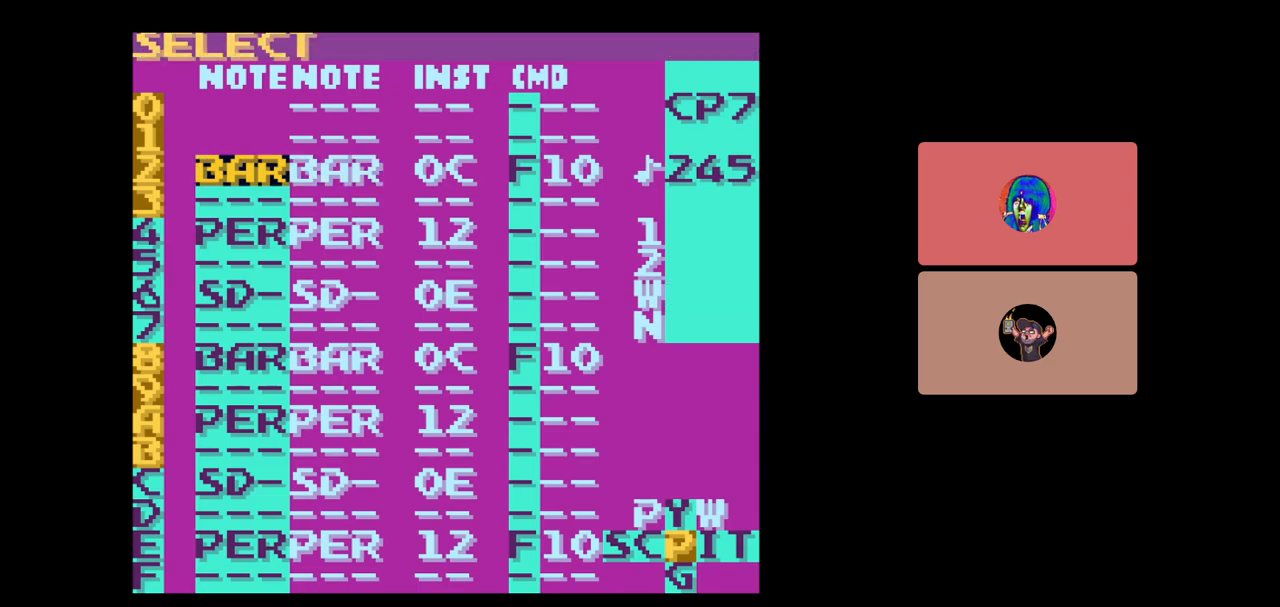
{"buttons": ["DPAD_DOWN", "DPAD_RIGHT"], "events": [[83, "SELECT", "up"], [200, "DPAD_RIGHT", "down"], [467, "DPAD_DOWN", "down"]]}
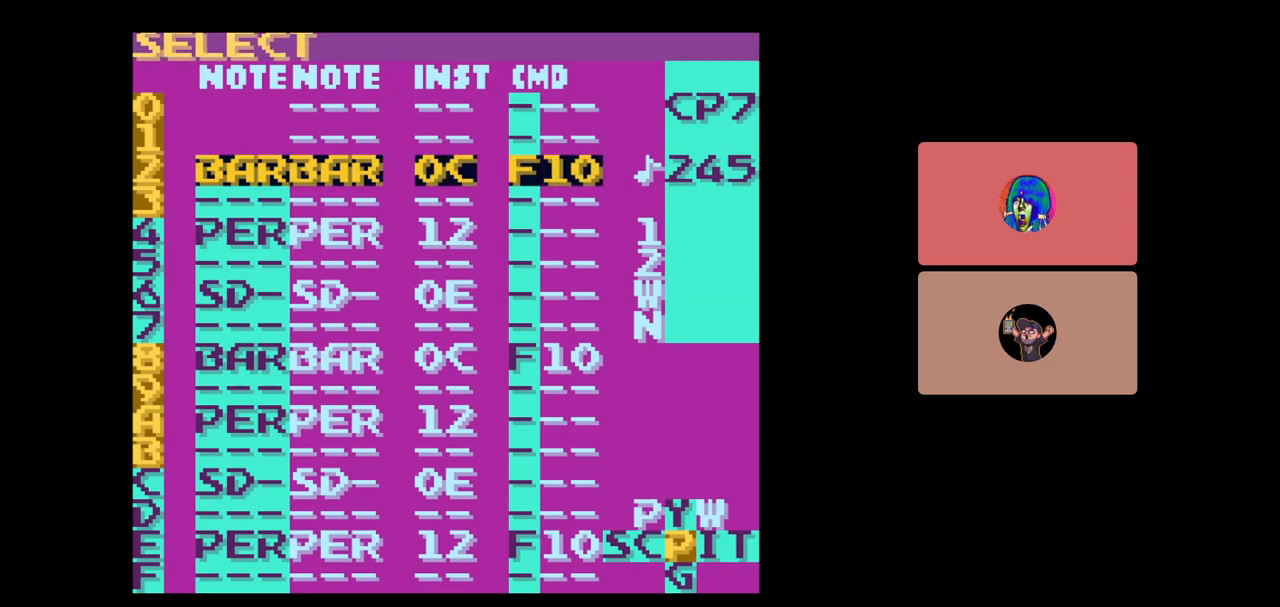
{"buttons": [], "events": [[33, "DPAD_RIGHT", "up"], [317, "DPAD_DOWN", "up"]]}
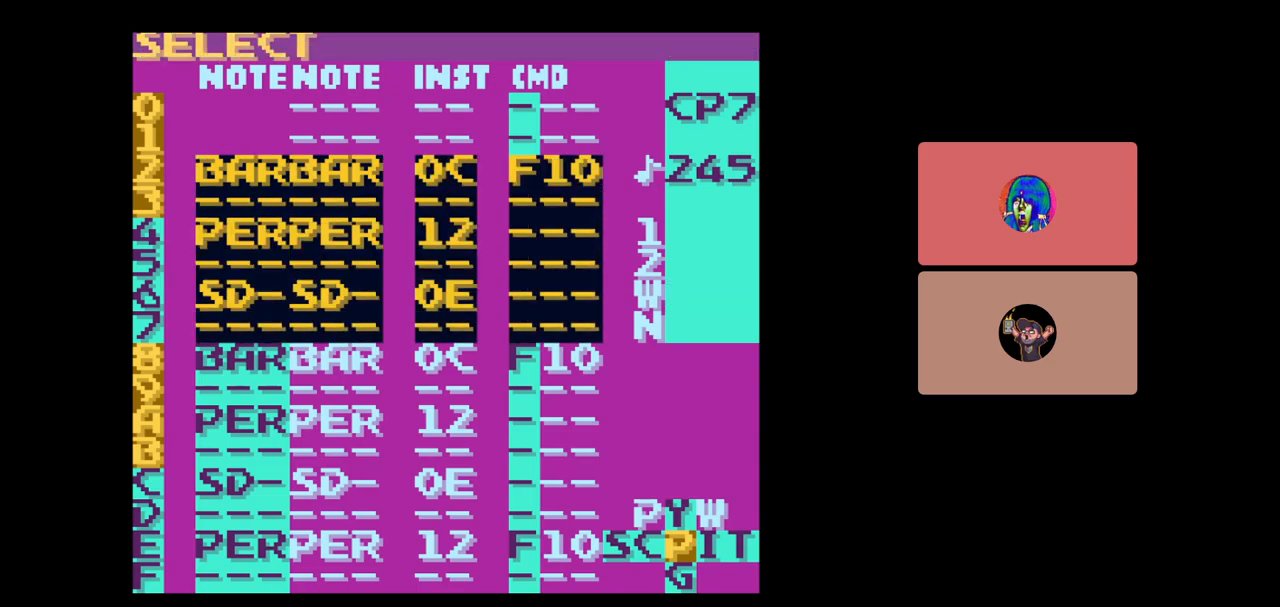
{"buttons": [], "events": [[200, "B", "down"], [267, "B", "up"], [333, "DPAD_UP", "down"], [467, "DPAD_UP", "up"]]}
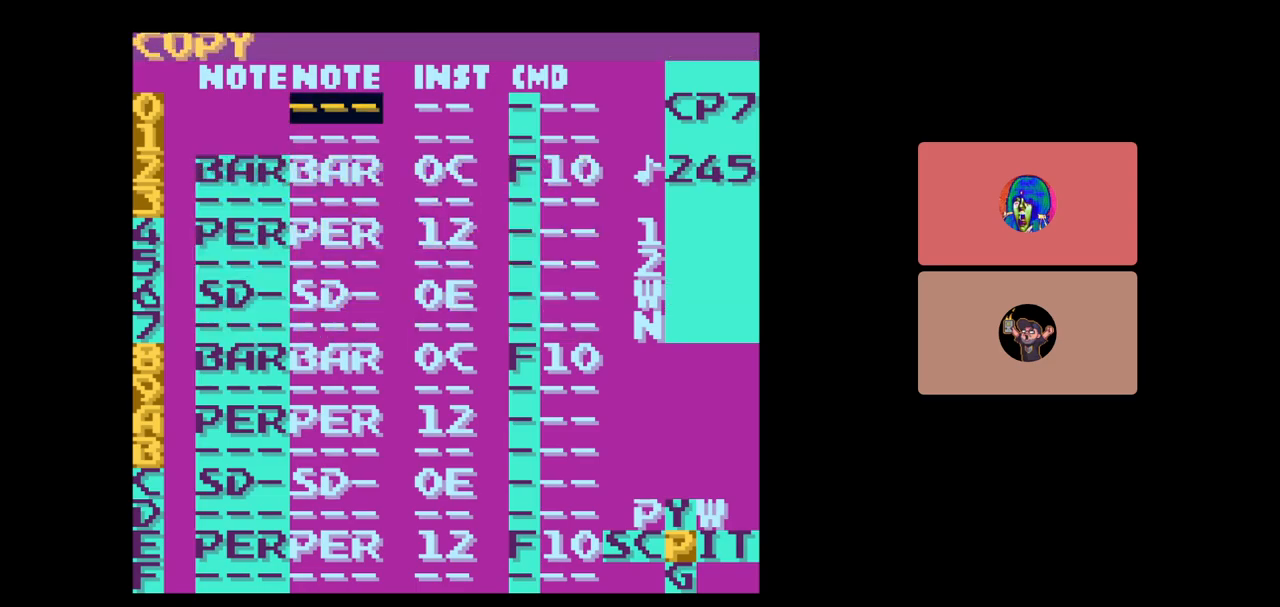
{"buttons": [], "events": [[67, "DPAD_UP", "down"], [117, "DPAD_UP", "up"]]}
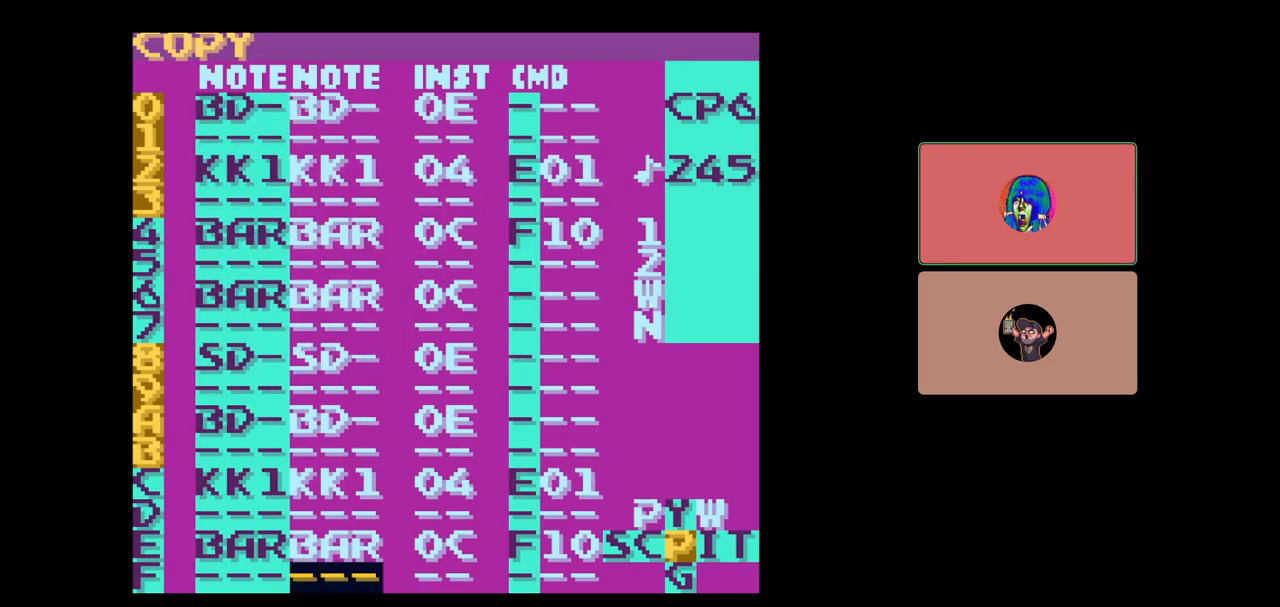
{"buttons": ["A", "SELECT"], "events": [[67, "DPAD_DOWN", "down"], [133, "DPAD_DOWN", "up"], [333, "SELECT", "down"], [467, "A", "down"]]}
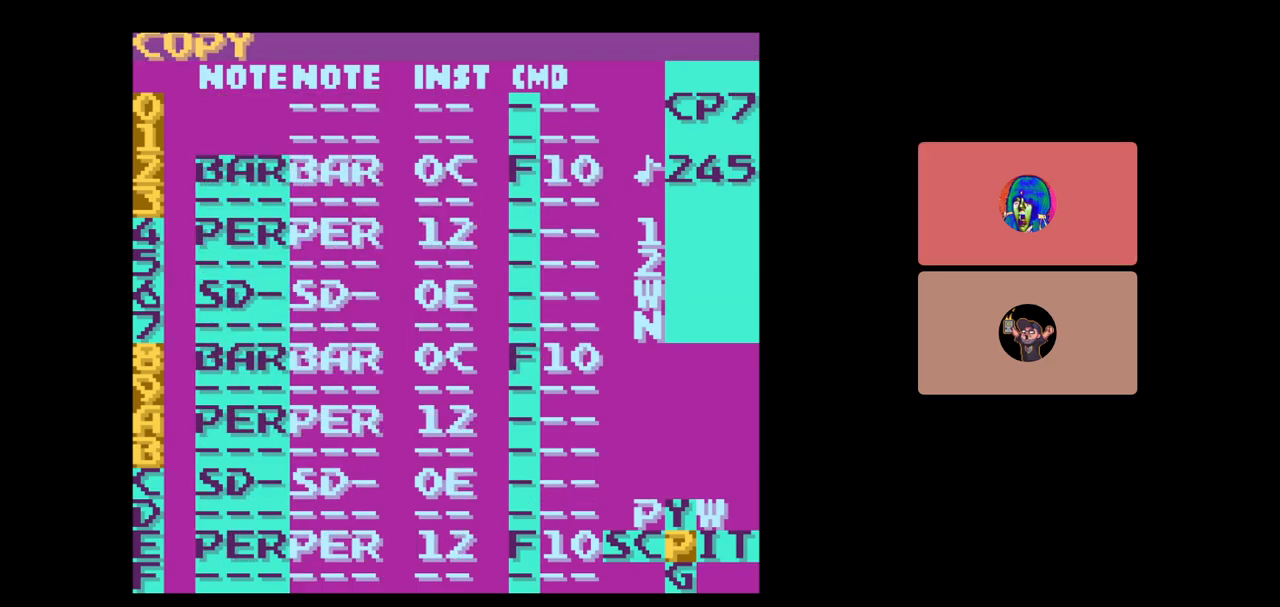
{"buttons": ["SELECT"], "events": [[50, "A", "up"], [167, "A", "down"], [233, "A", "up"], [367, "A", "down"], [433, "A", "up"]]}
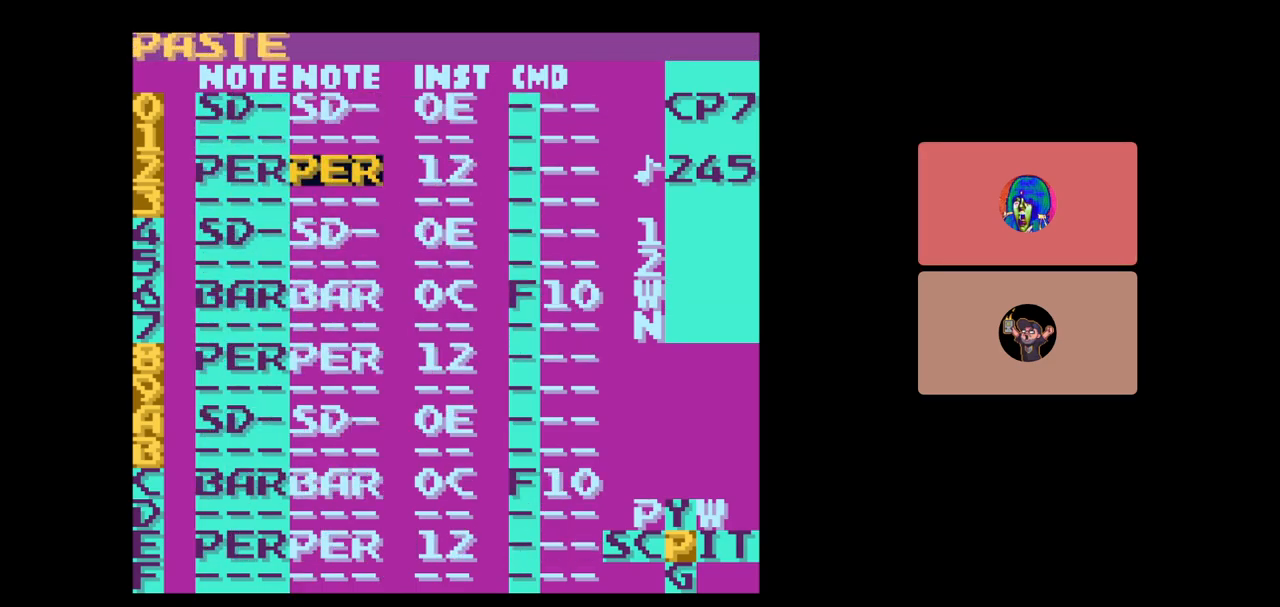
{"buttons": [], "events": [[367, "SELECT", "up"]]}
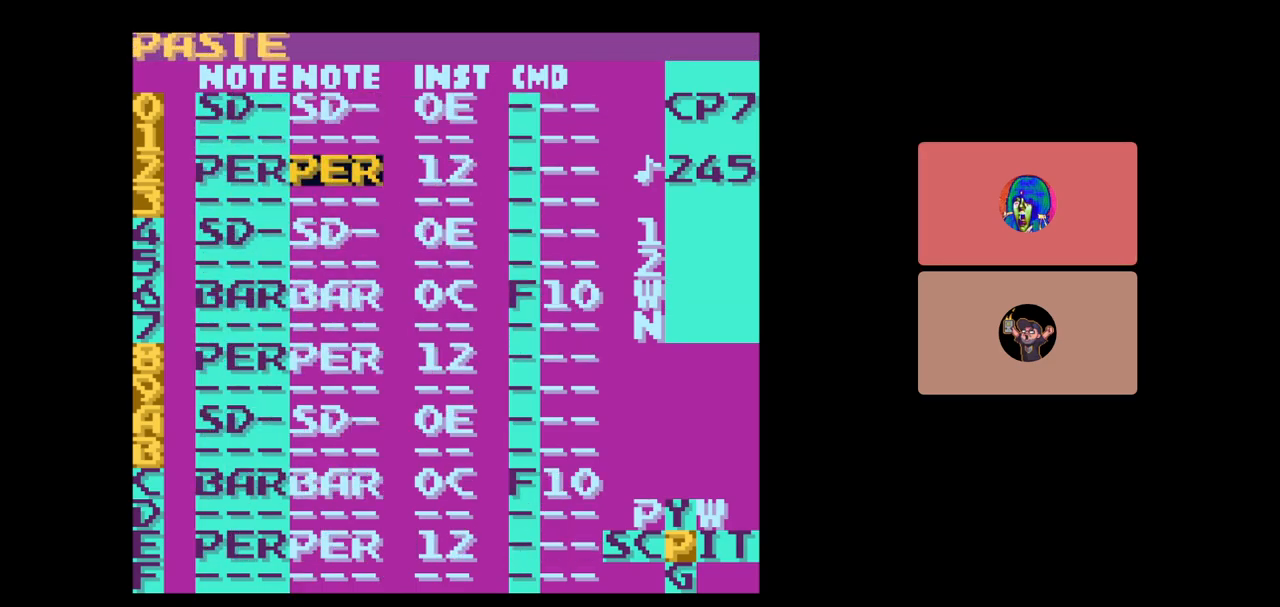
{"buttons": [], "events": [[117, "START", "down"], [250, "START", "up"], [350, "DPAD_UP", "down"], [450, "DPAD_UP", "up"]]}
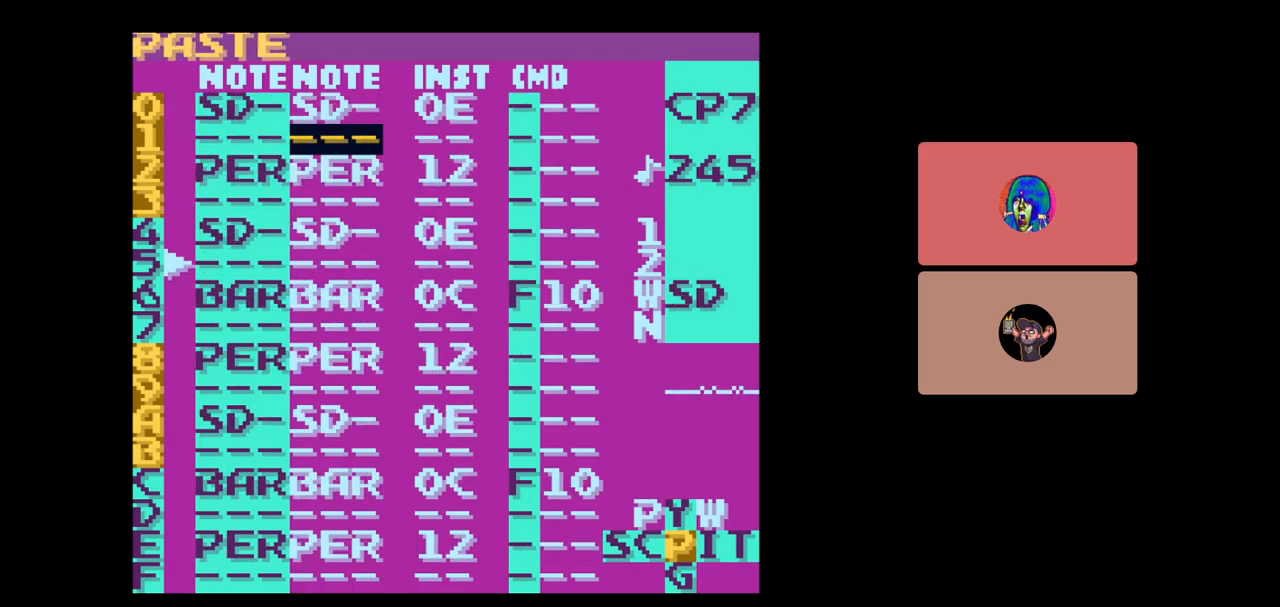
{"buttons": [], "events": [[267, "DPAD_UP", "down"], [333, "DPAD_UP", "up"], [383, "START", "down"], [467, "START", "up"]]}
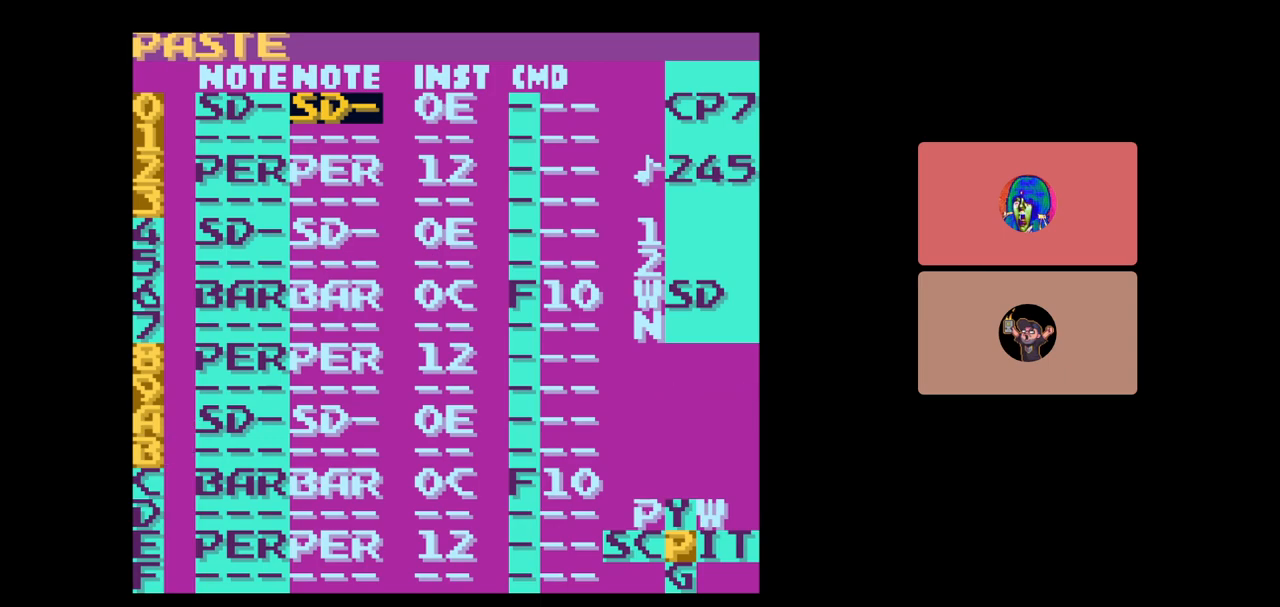
{"buttons": [], "events": [[183, "SELECT", "down"], [350, "A", "down"], [433, "A", "up"], [483, "SELECT", "up"]]}
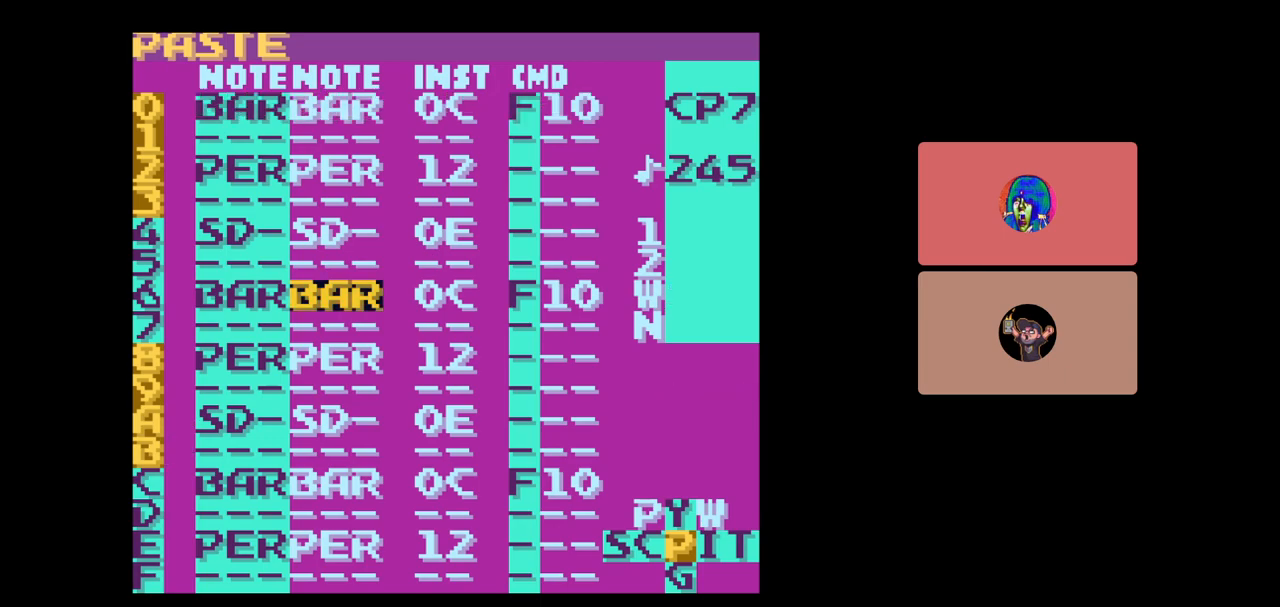
{"buttons": [], "events": [[133, "START", "down"], [267, "START", "up"]]}
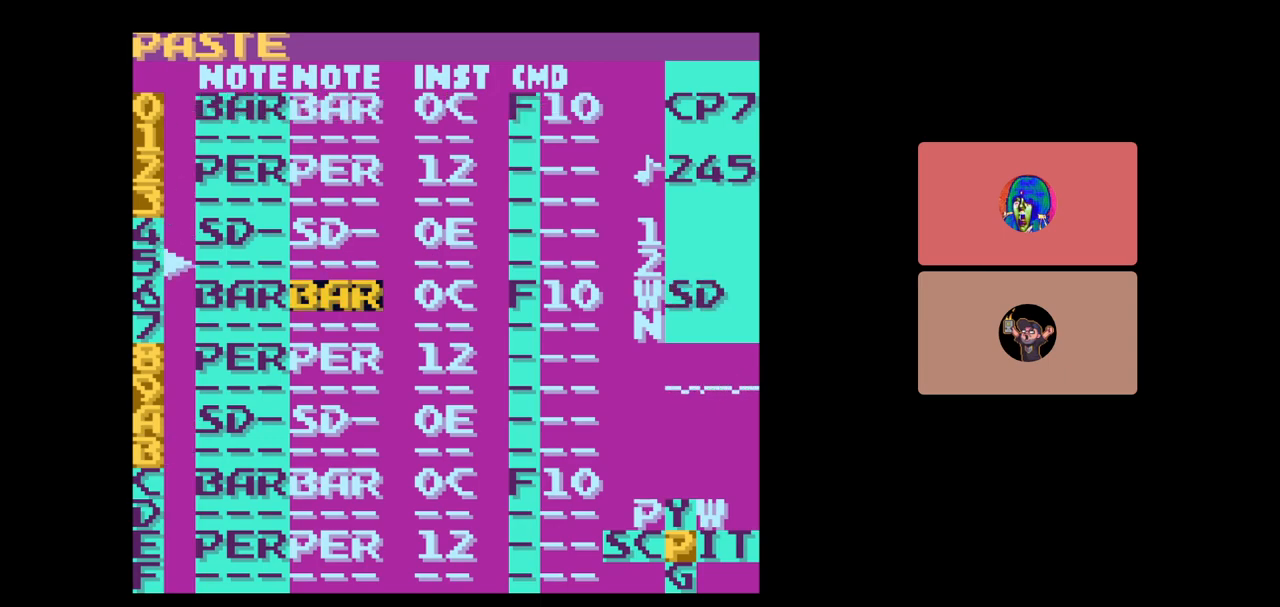
{"buttons": [], "events": []}
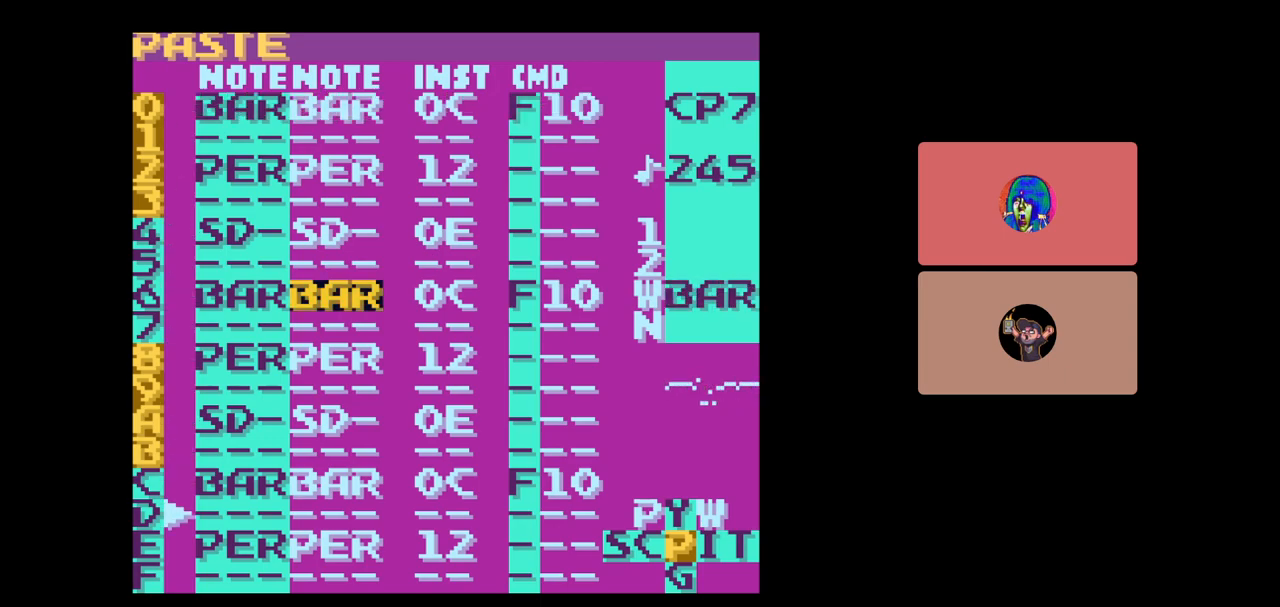
{"buttons": [], "events": [[183, "START", "down"], [333, "START", "up"]]}